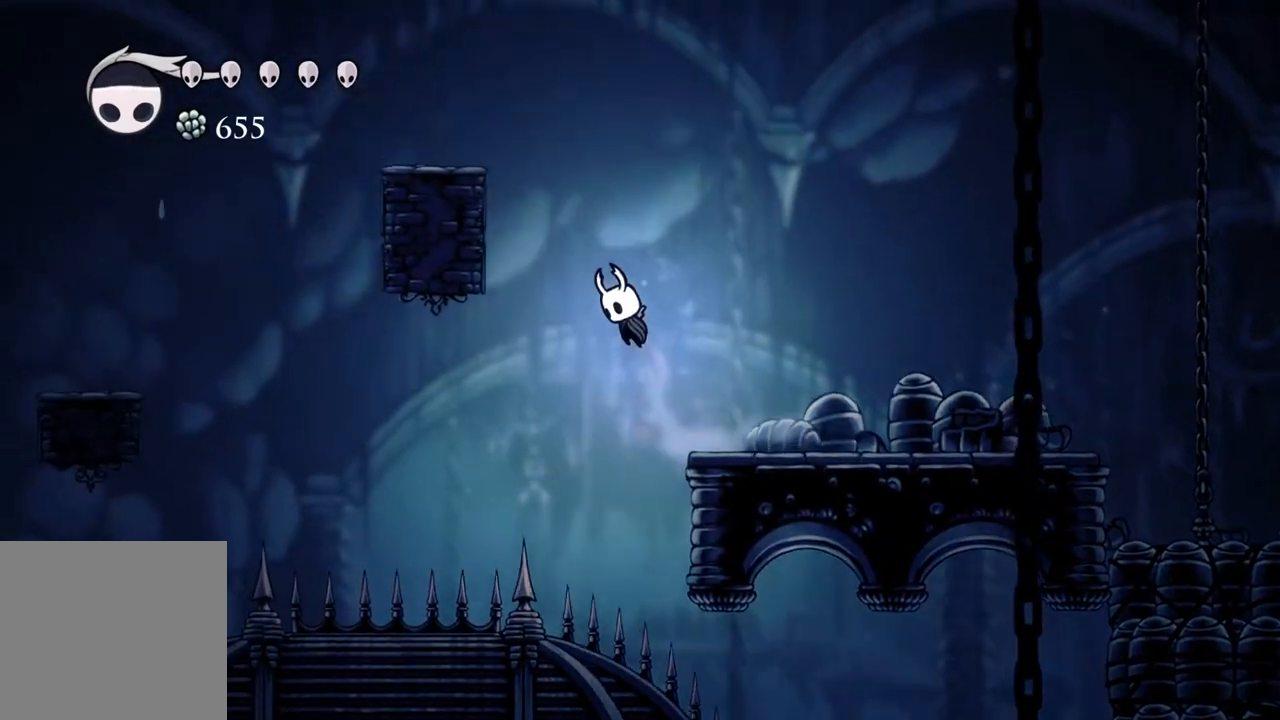
Gameplay with a controller (Xbox layout); each line is a JSON object with the inputs held at the frame after it. "events" lists button and stick changes between this image and that frame as [ms after this image, input, new state], when the widget could be followed in between.
{"buttons": ["A"], "left_stick": "left", "right_stick": "center", "events": [[350, "A", "up"], [400, "right_stick", "center"], [467, "A", "down"]]}
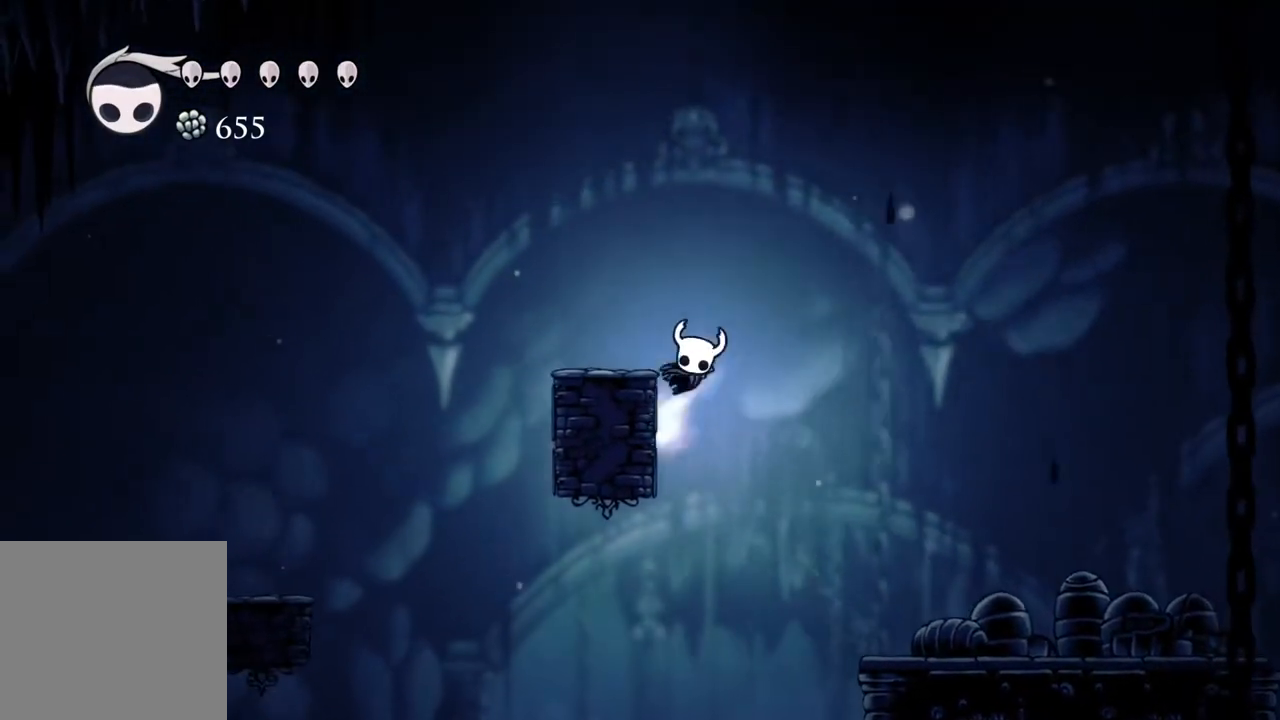
{"buttons": [], "left_stick": "center", "right_stick": "center", "events": [[183, "A", "up"], [383, "left_stick", "center"]]}
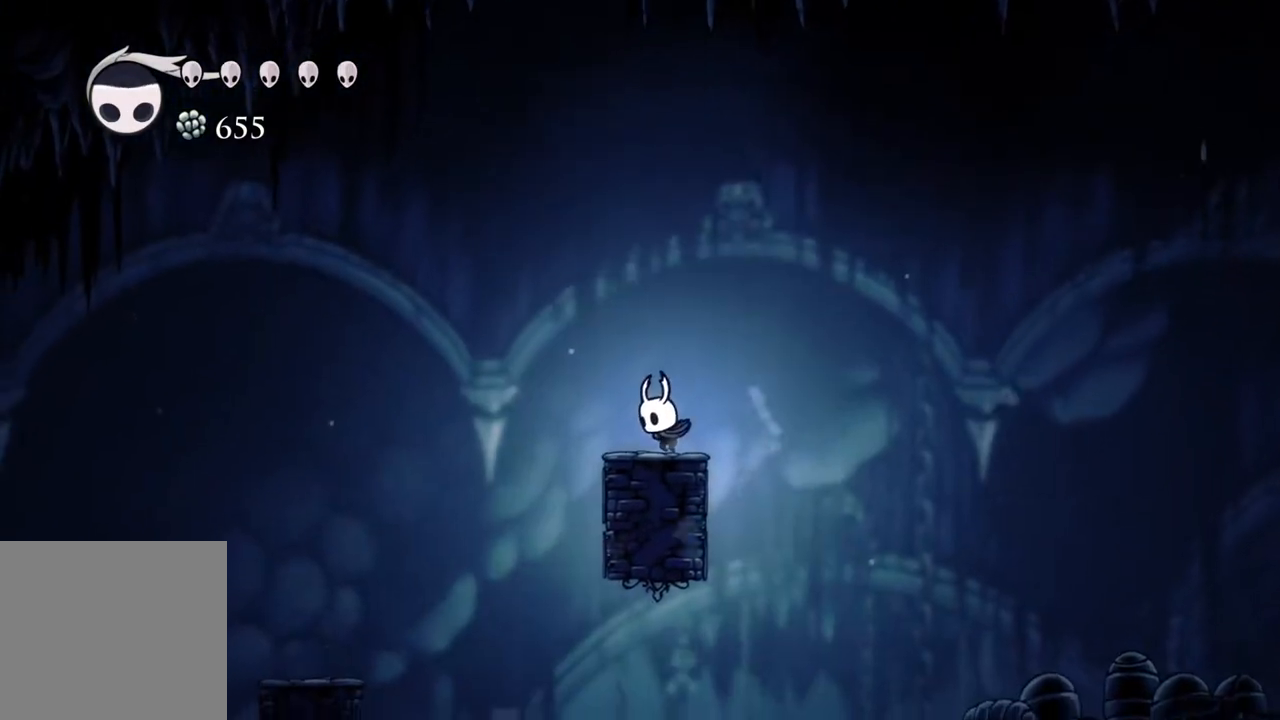
{"buttons": [], "left_stick": "right", "right_stick": "center", "events": [[17, "left_stick", "right"], [67, "A", "down"], [167, "R2", "down"], [283, "A", "up"], [367, "R2", "up"]]}
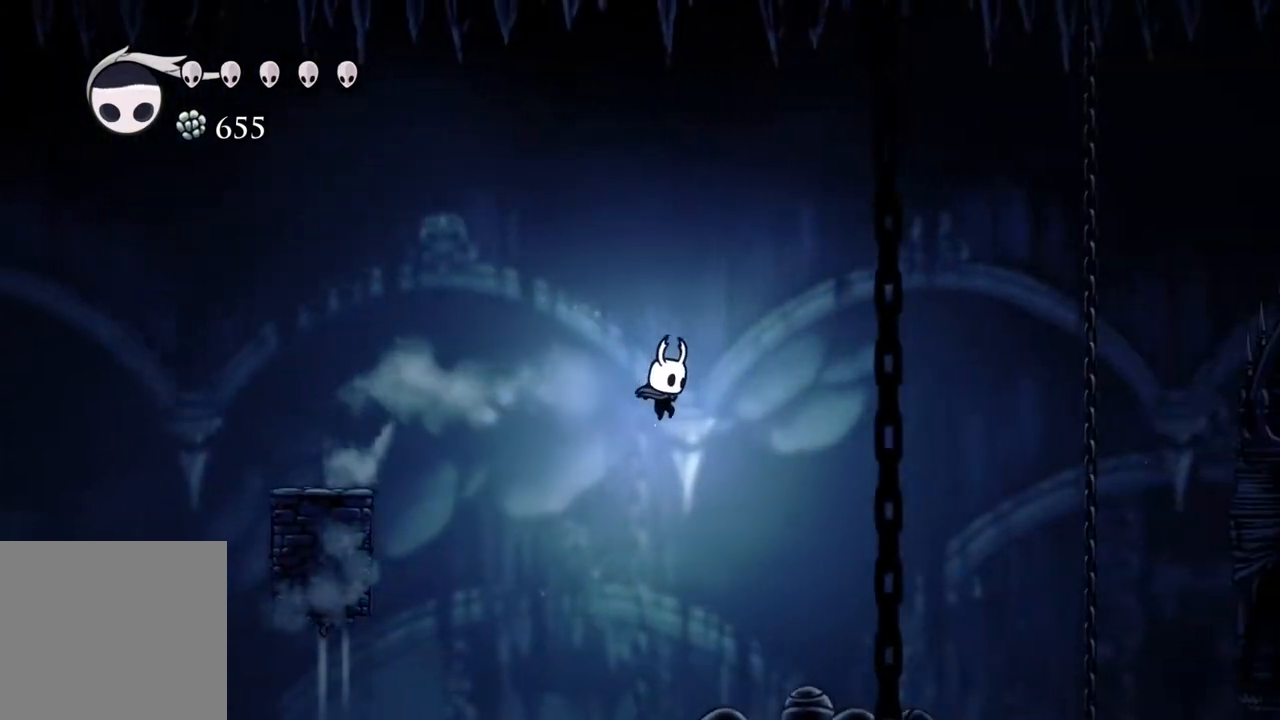
{"buttons": [], "left_stick": "center", "right_stick": "center", "events": [[217, "left_stick", "center"]]}
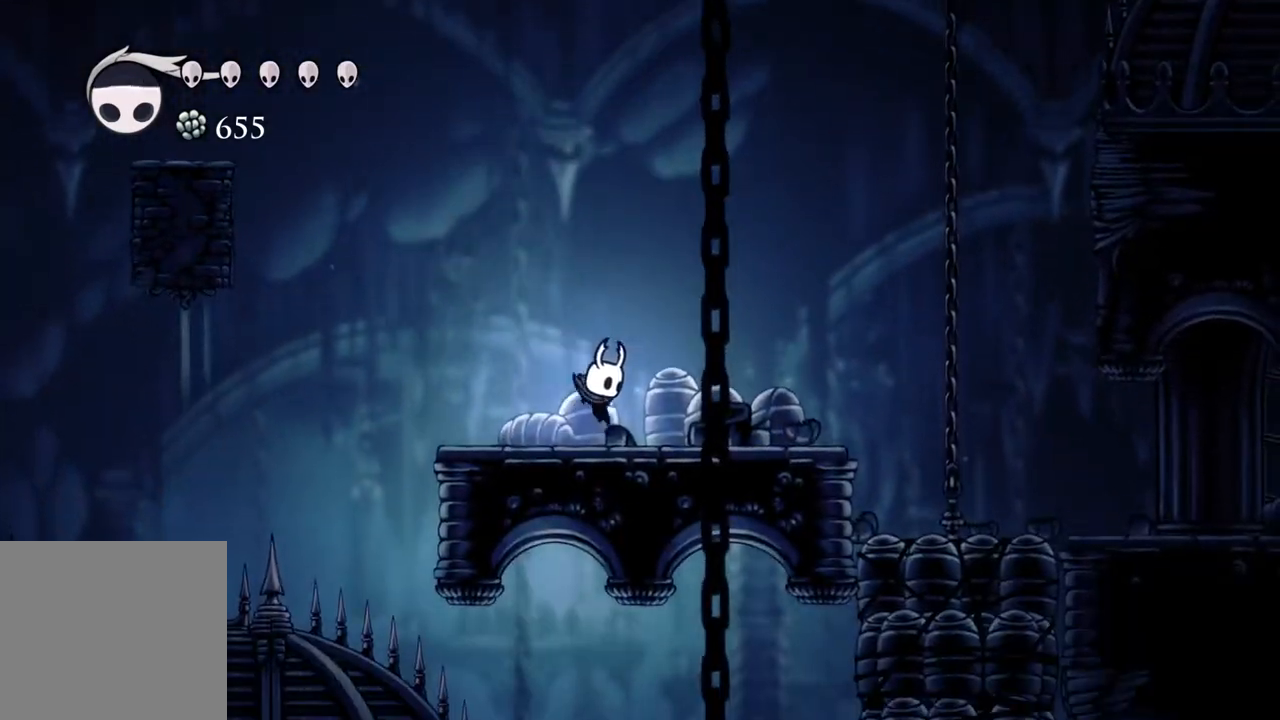
{"buttons": ["A"], "left_stick": "right", "right_stick": "center", "events": [[50, "left_stick", "left"], [83, "A", "down"], [467, "left_stick", "right"]]}
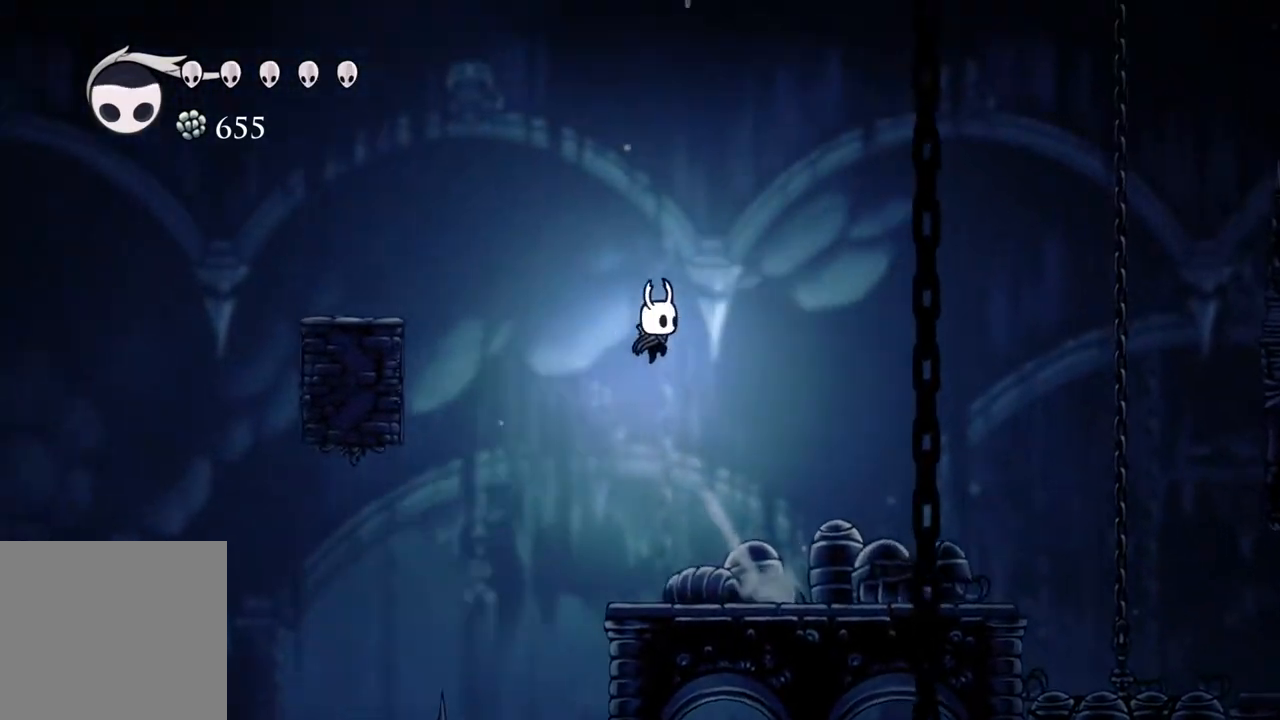
{"buttons": [], "left_stick": "left", "right_stick": "center", "events": [[167, "left_stick", "up-left"], [200, "A", "up"], [317, "left_stick", "right"], [450, "left_stick", "left"]]}
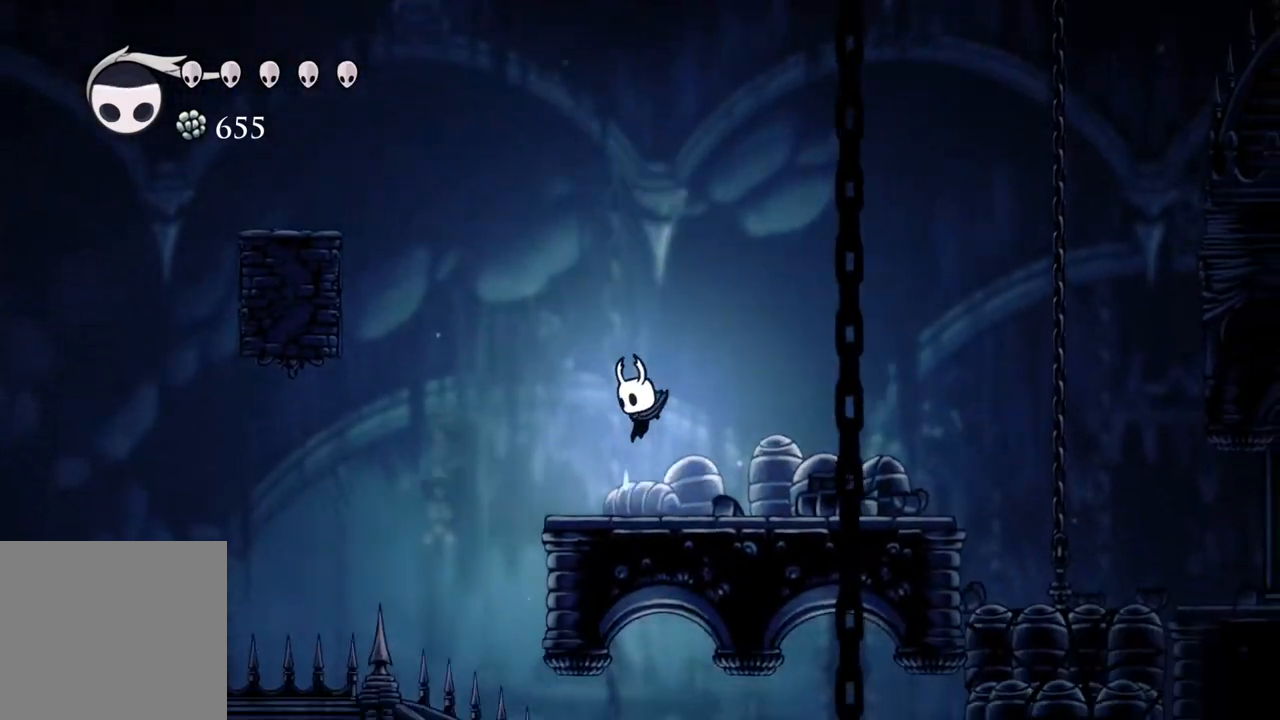
{"buttons": ["A"], "left_stick": "up-right", "right_stick": "center", "events": [[83, "left_stick", "right"], [217, "left_stick", "up-left"], [267, "A", "down"], [383, "left_stick", "up-right"]]}
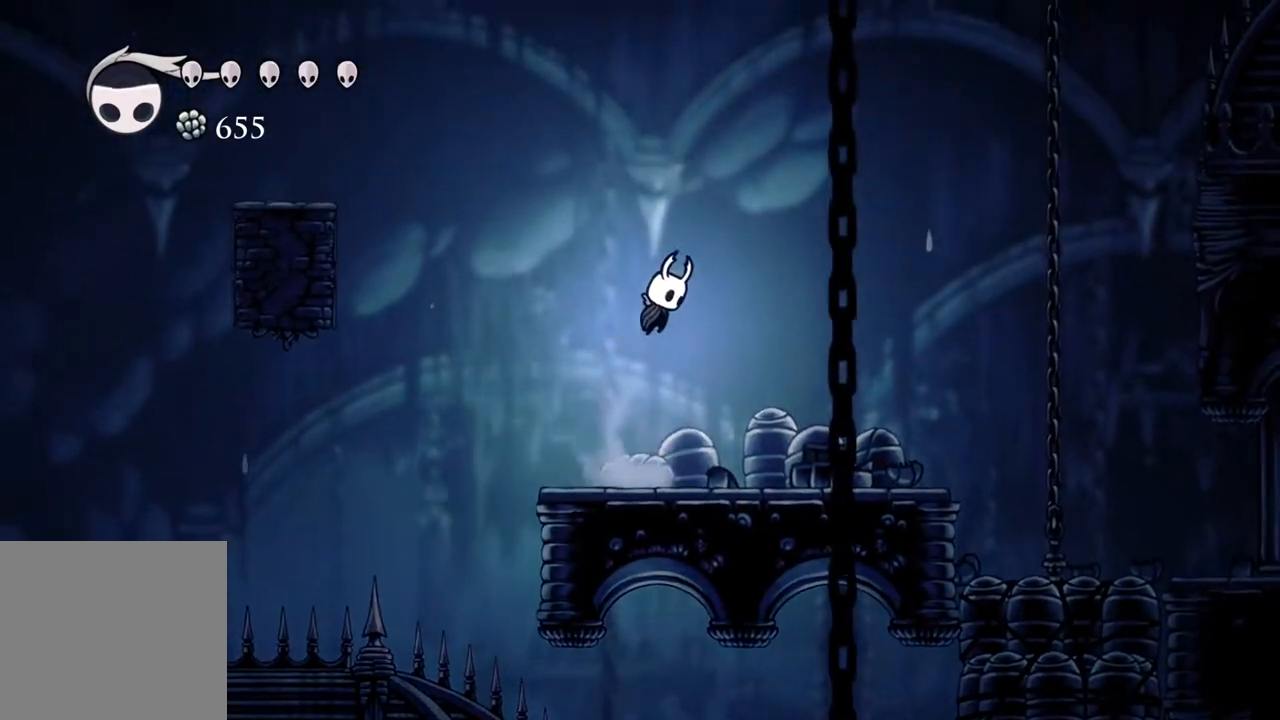
{"buttons": ["X"], "left_stick": "up", "right_stick": "center", "events": [[50, "left_stick", "up"], [117, "X", "down"], [217, "A", "up"], [250, "X", "up"], [467, "X", "down"]]}
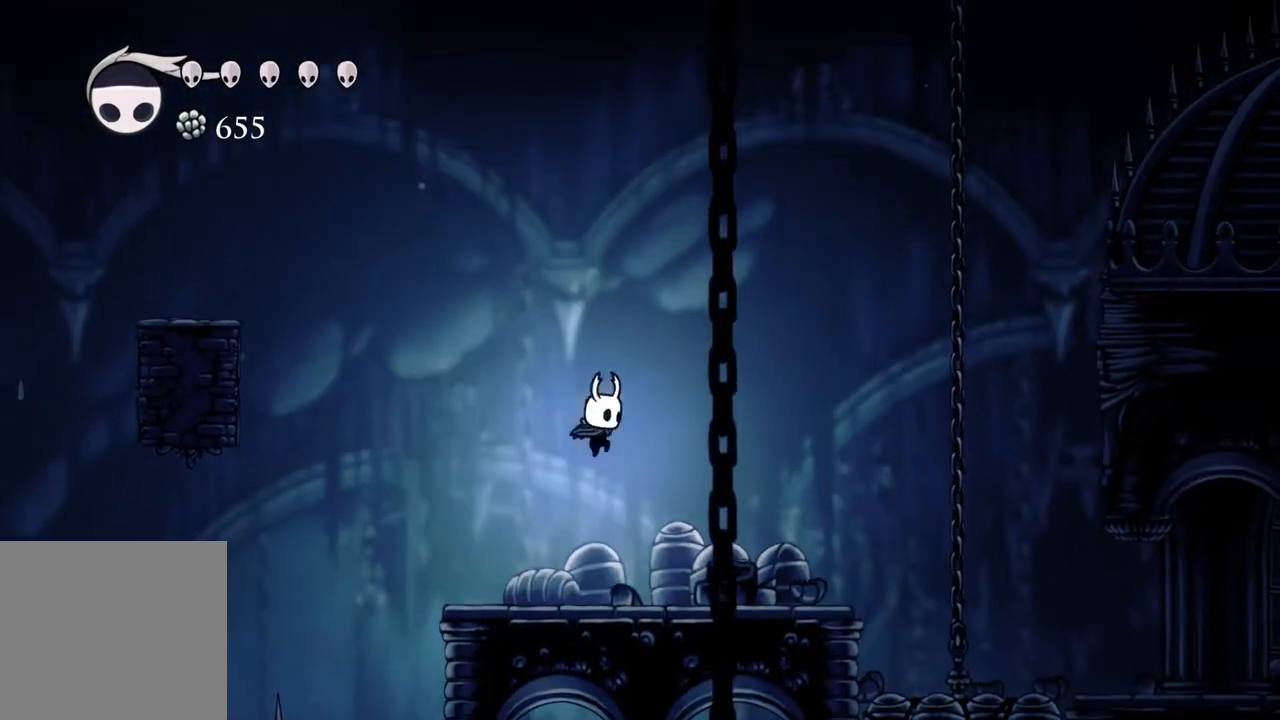
{"buttons": [], "left_stick": "center", "right_stick": "center", "events": [[83, "X", "up"], [217, "left_stick", "right"], [450, "left_stick", "center"]]}
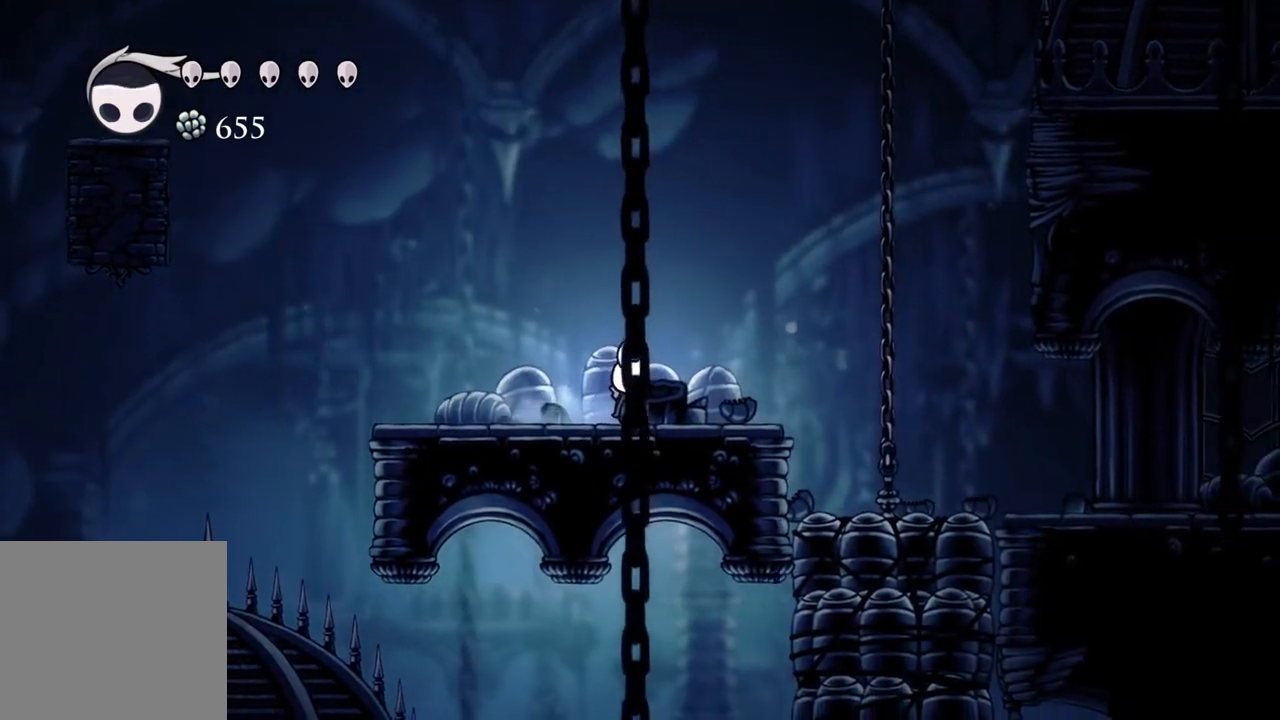
{"buttons": ["R2"], "left_stick": "right", "right_stick": "center", "events": [[200, "left_stick", "right"], [383, "R2", "down"]]}
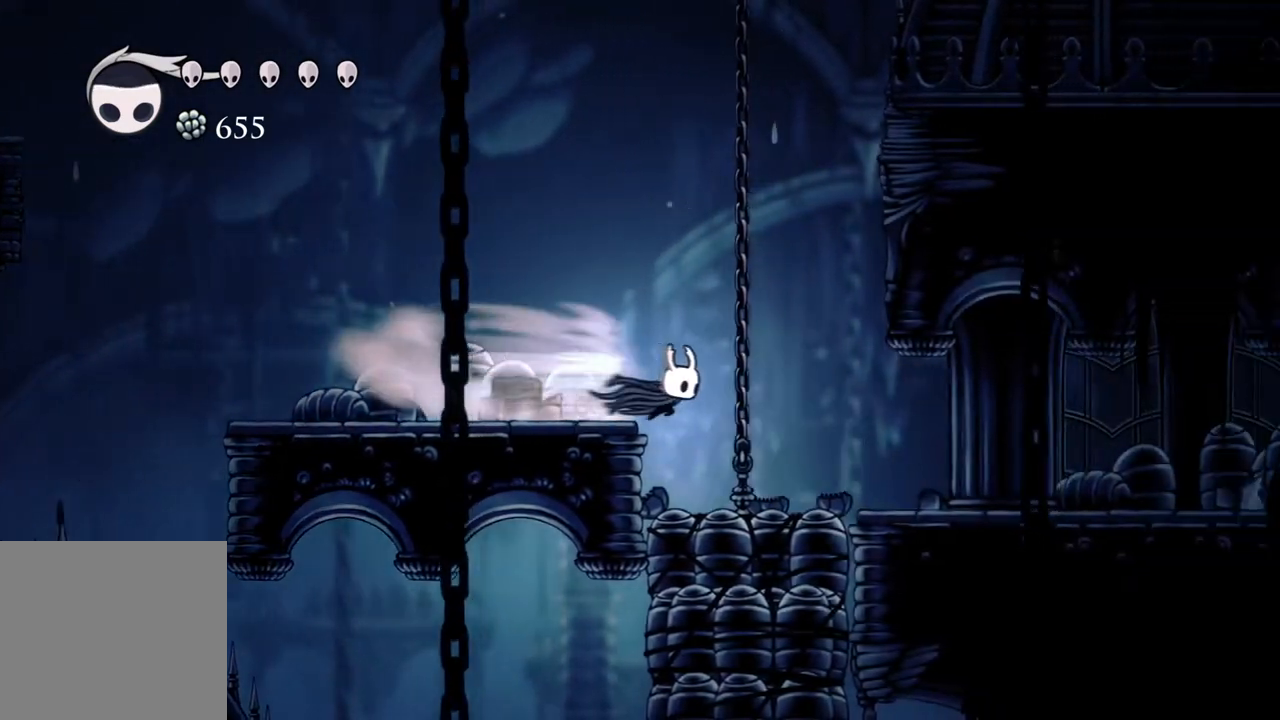
{"buttons": ["R2"], "left_stick": "right", "right_stick": "center", "events": [[33, "R2", "up"], [383, "R2", "down"]]}
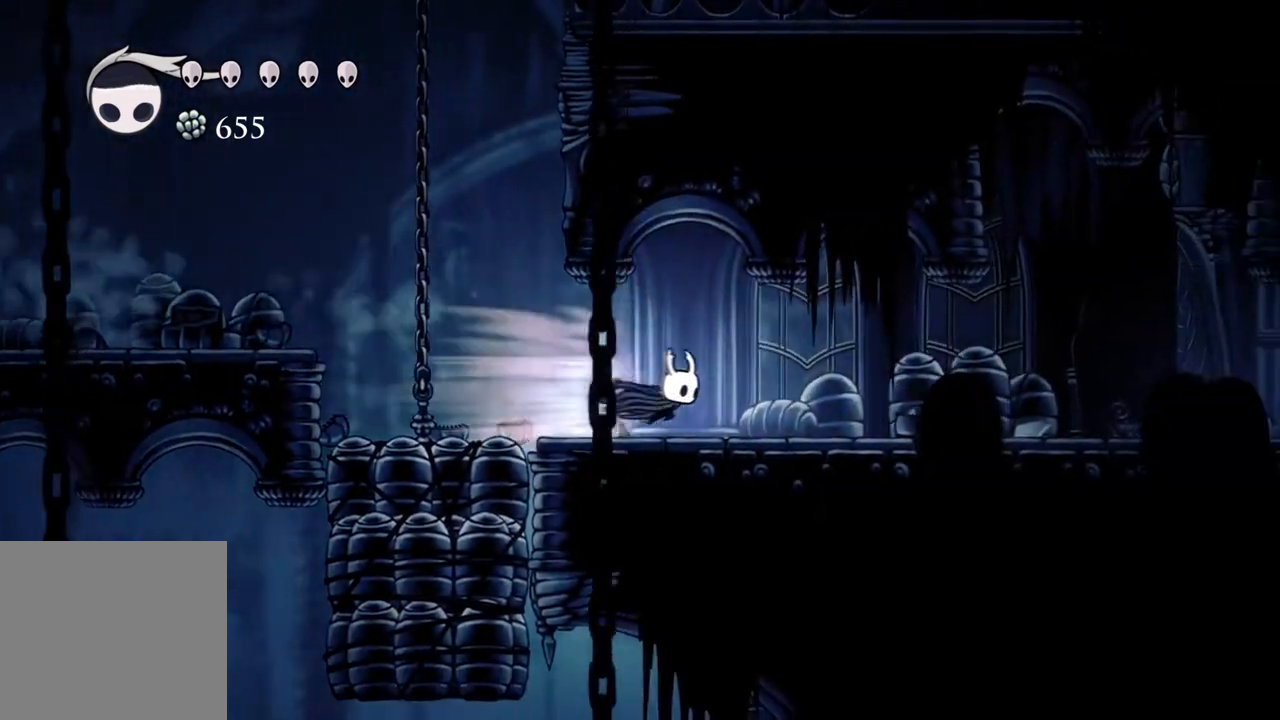
{"buttons": [], "left_stick": "right", "right_stick": "center", "events": [[33, "R2", "up"], [233, "R2", "down"], [383, "R2", "up"]]}
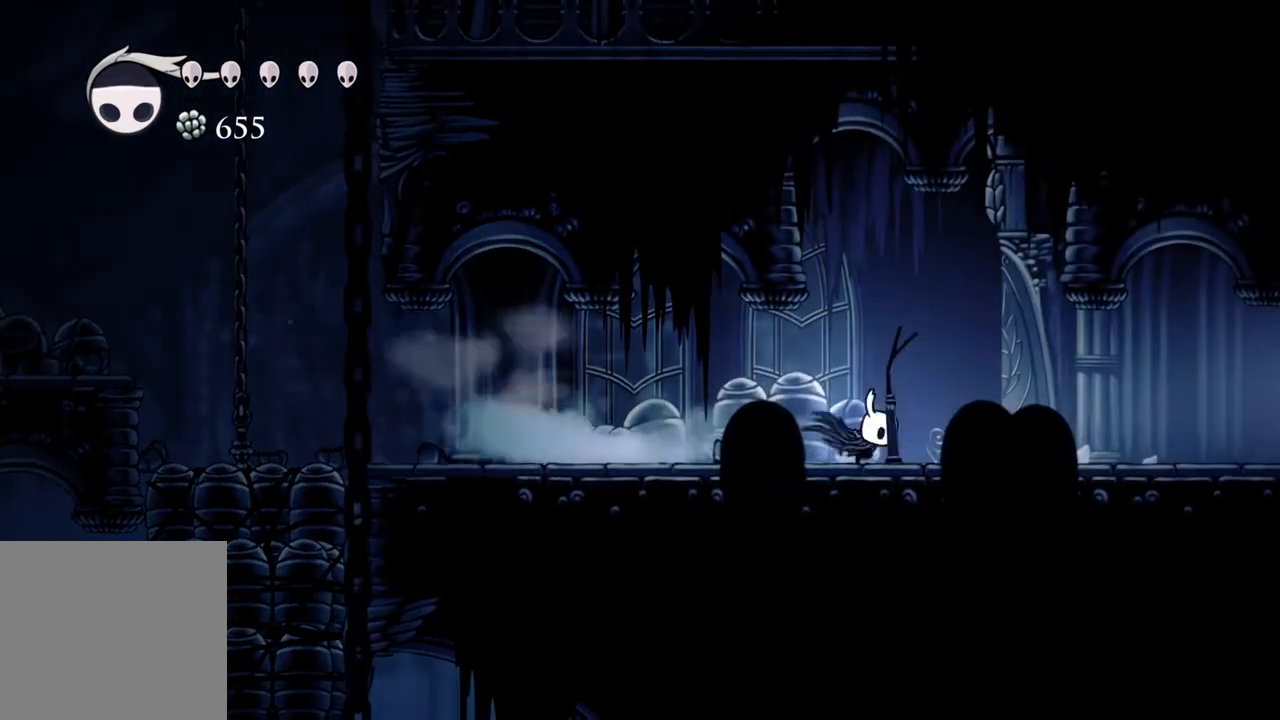
{"buttons": [], "left_stick": "right", "right_stick": "center", "events": [[183, "R2", "down"], [350, "R2", "up"]]}
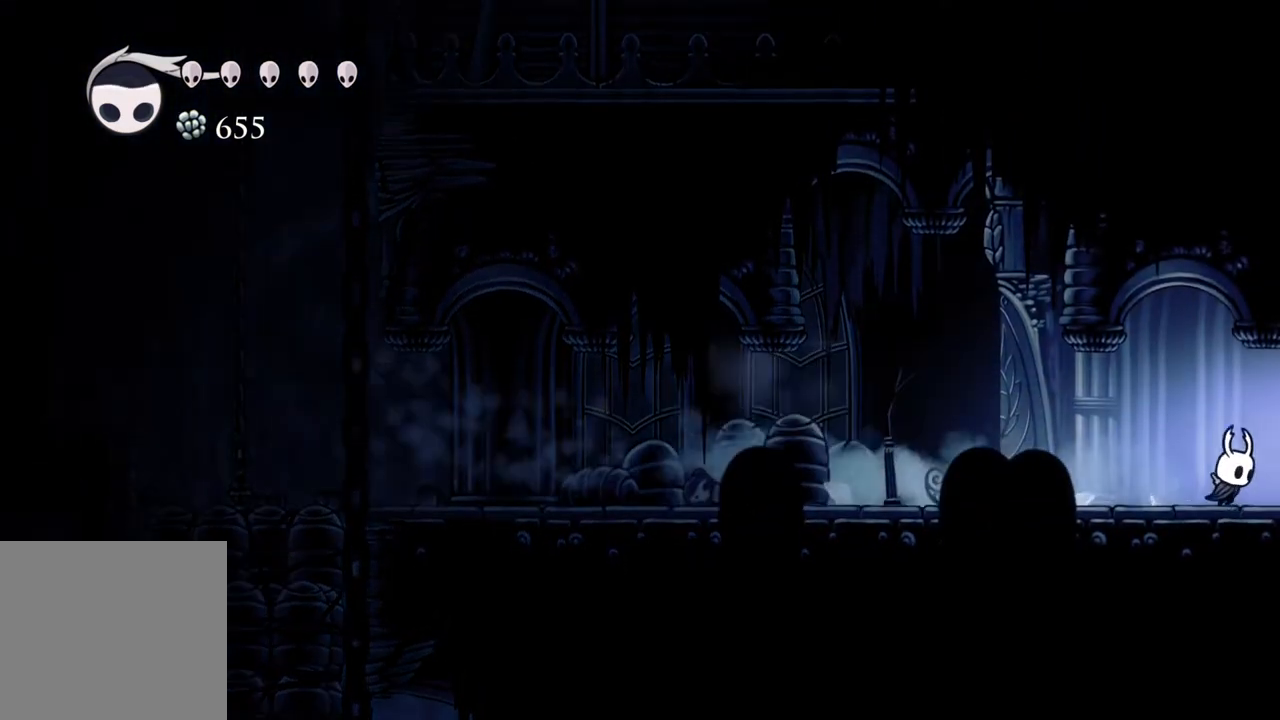
{"buttons": [], "left_stick": "center", "right_stick": "center", "events": [[67, "R2", "down"], [217, "R2", "up"], [433, "left_stick", "center"]]}
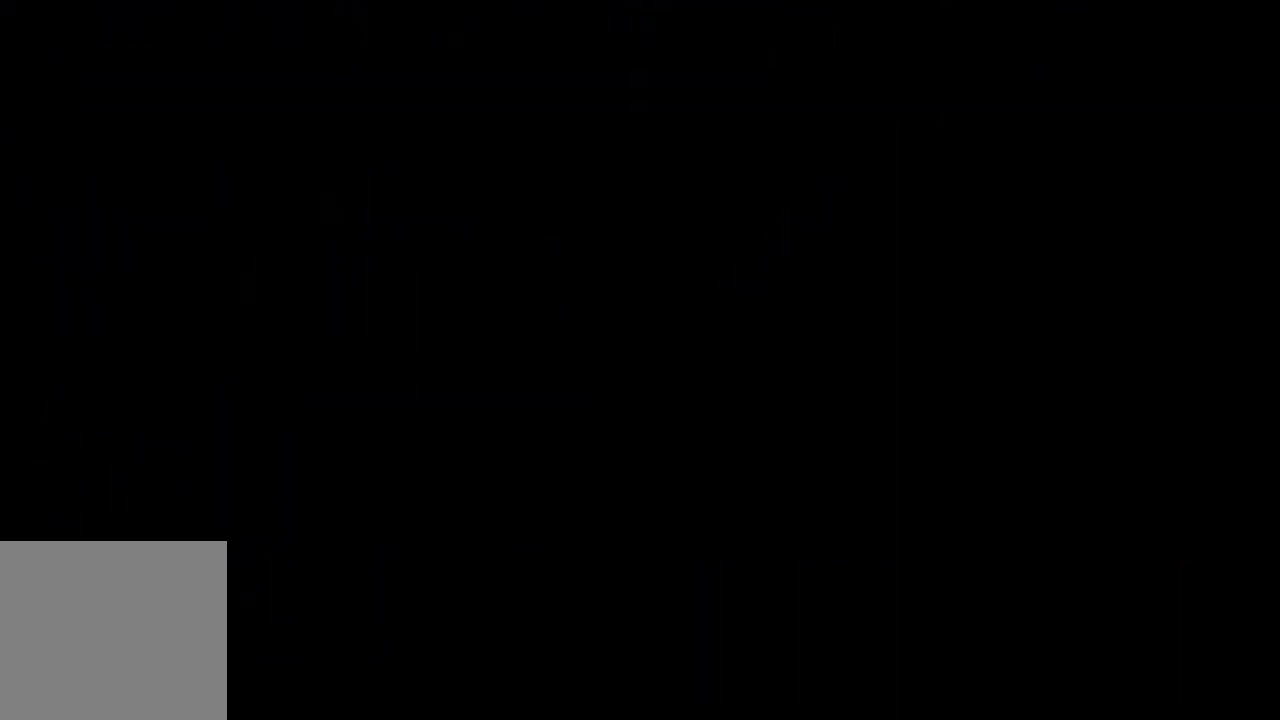
{"buttons": [], "left_stick": "center", "right_stick": "center", "events": []}
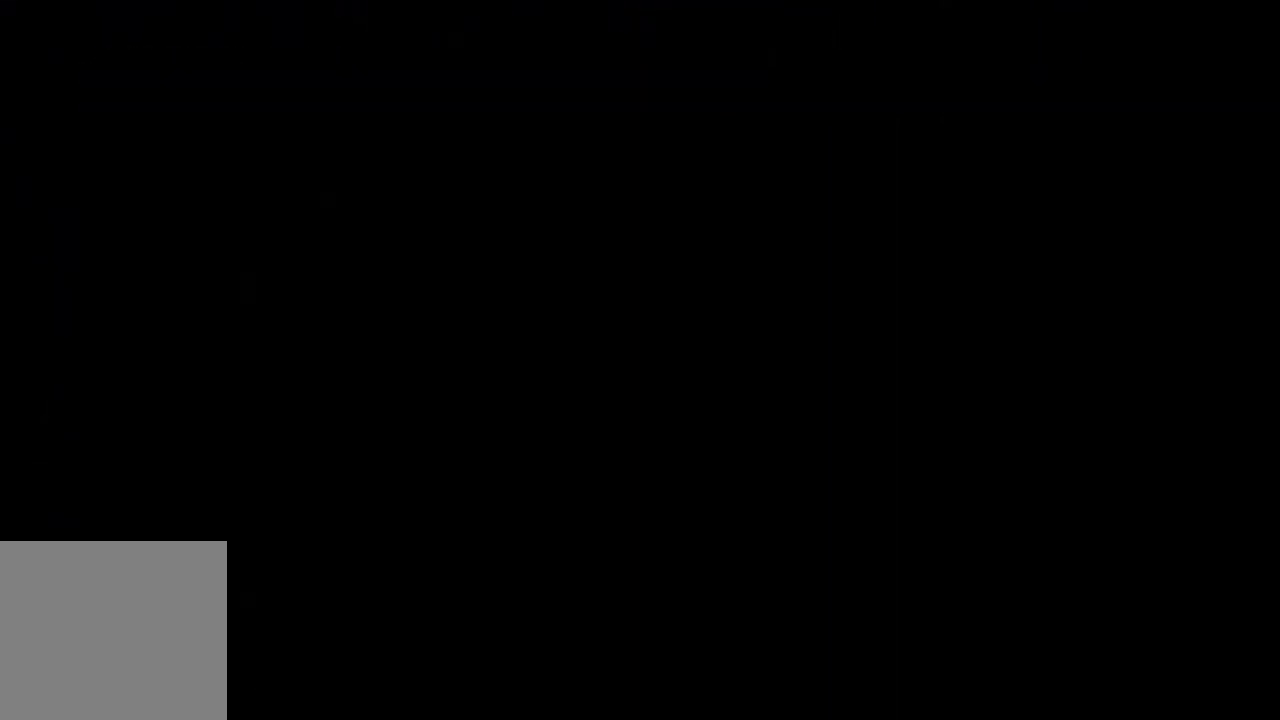
{"buttons": [], "left_stick": "center", "right_stick": "center", "events": []}
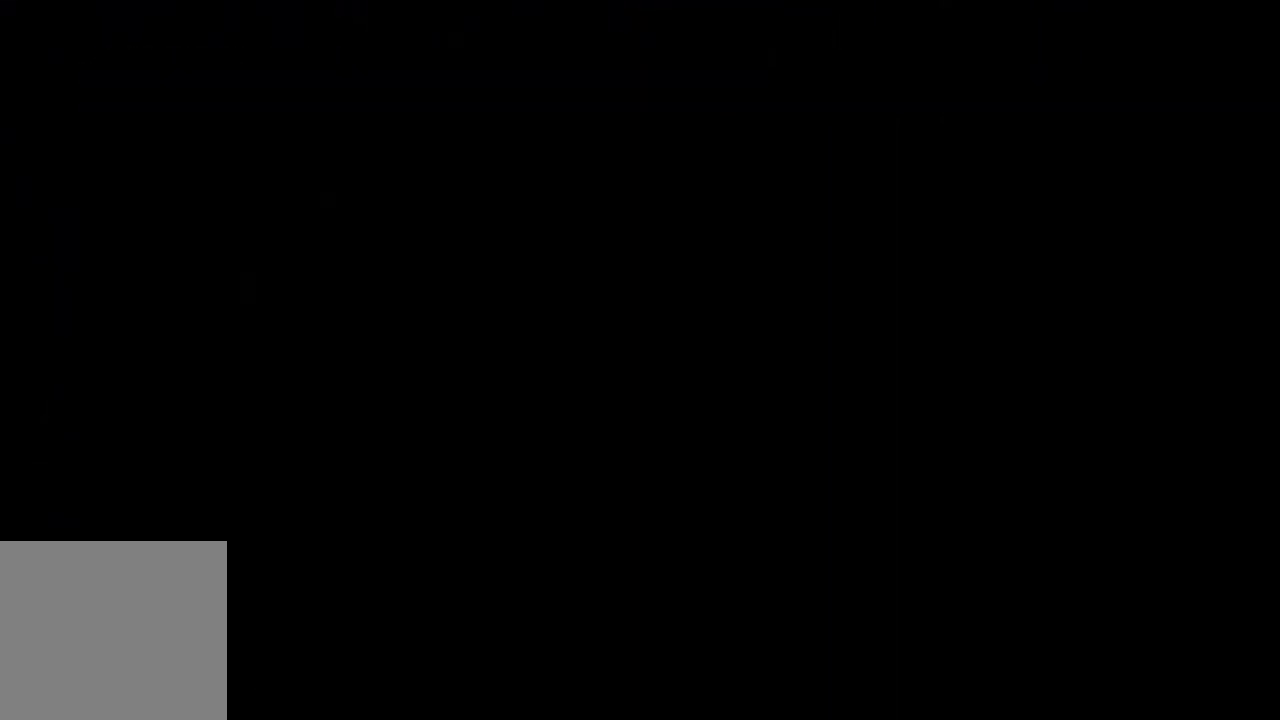
{"buttons": [], "left_stick": "center", "right_stick": "center", "events": []}
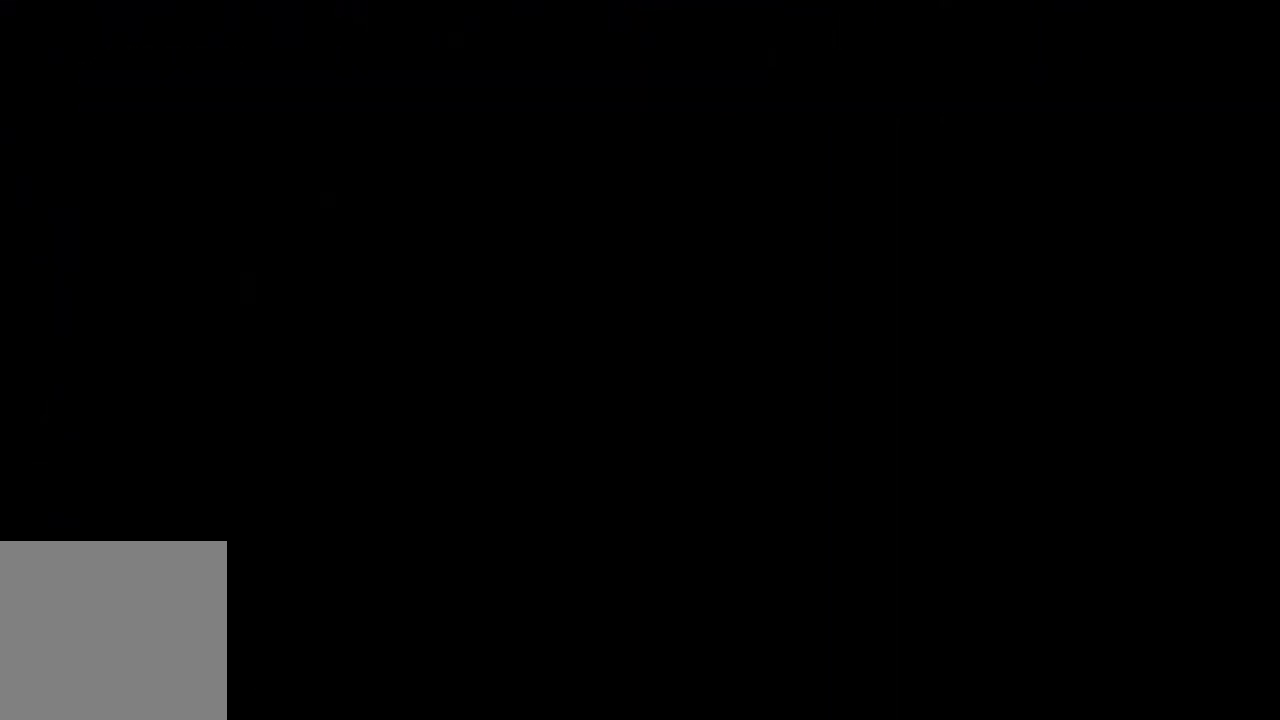
{"buttons": [], "left_stick": "center", "right_stick": "center", "events": []}
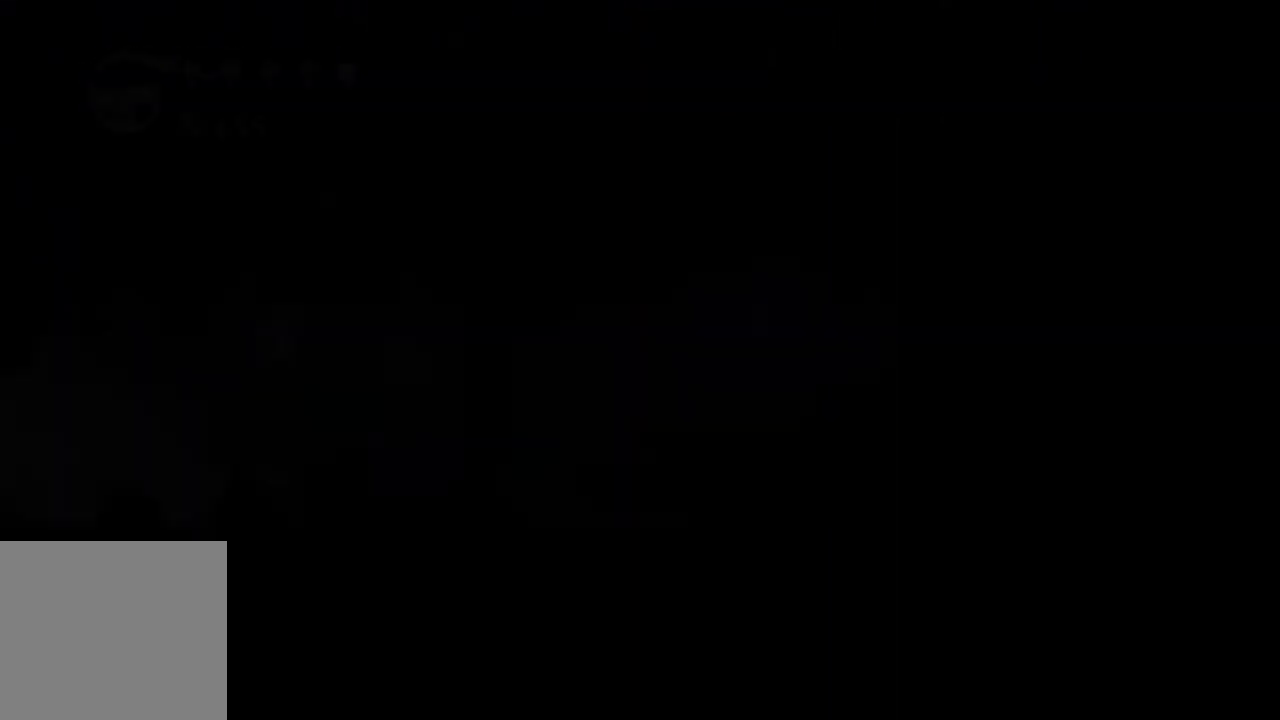
{"buttons": [], "left_stick": "center", "right_stick": "center", "events": []}
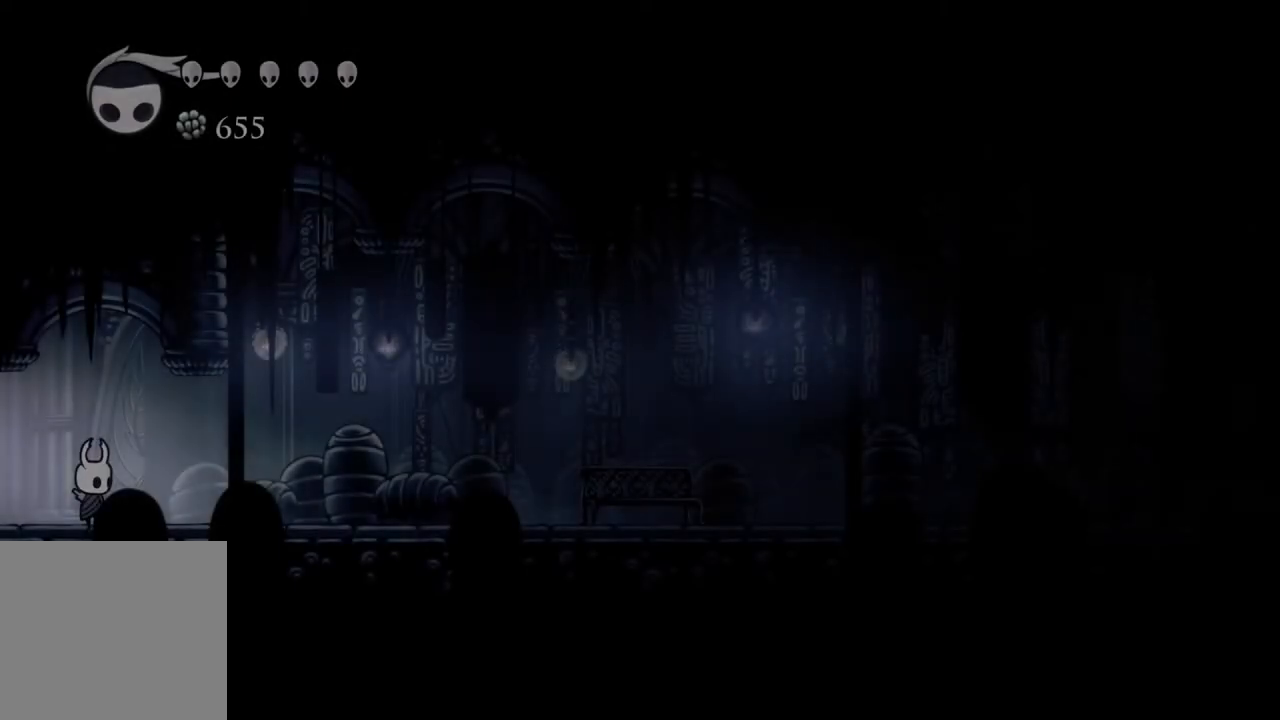
{"buttons": [], "left_stick": "center", "right_stick": "center", "events": []}
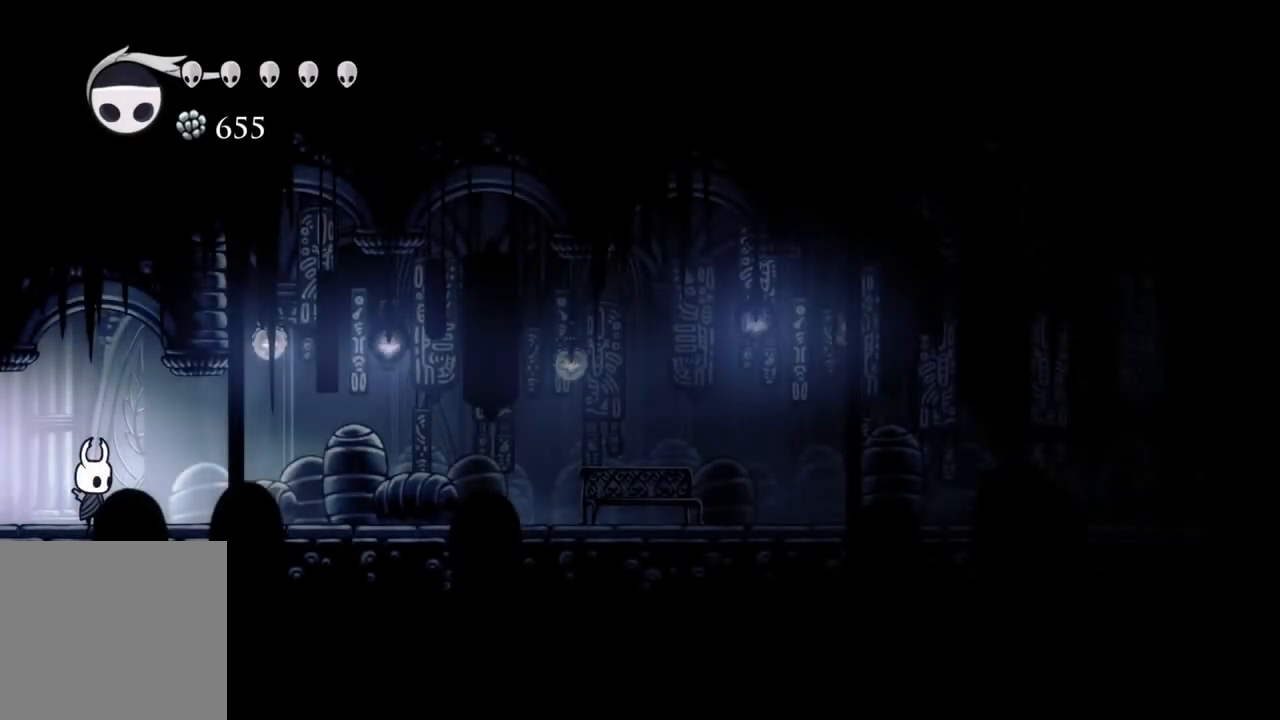
{"buttons": [], "left_stick": "right", "right_stick": "center", "events": [[417, "left_stick", "right"]]}
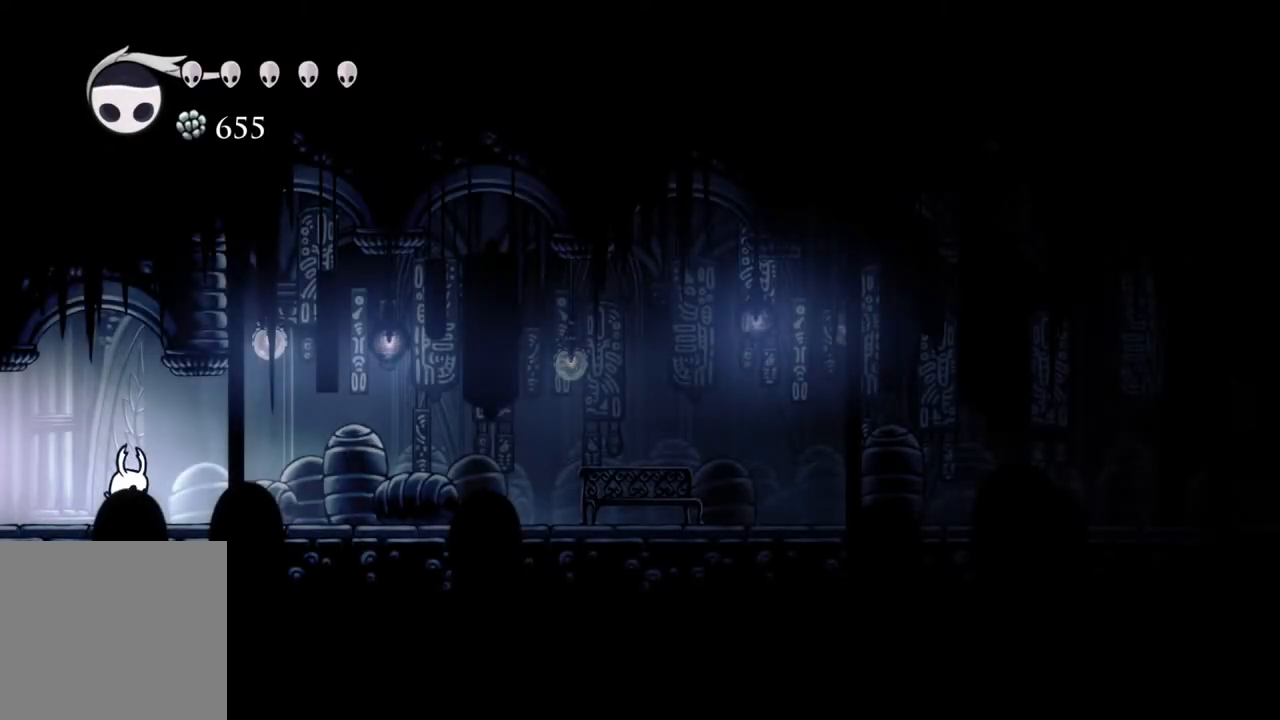
{"buttons": [], "left_stick": "center", "right_stick": "center", "events": [[50, "left_stick", "left"], [167, "left_stick", "down-right"], [283, "left_stick", "up-left"], [400, "left_stick", "right"], [500, "left_stick", "center"]]}
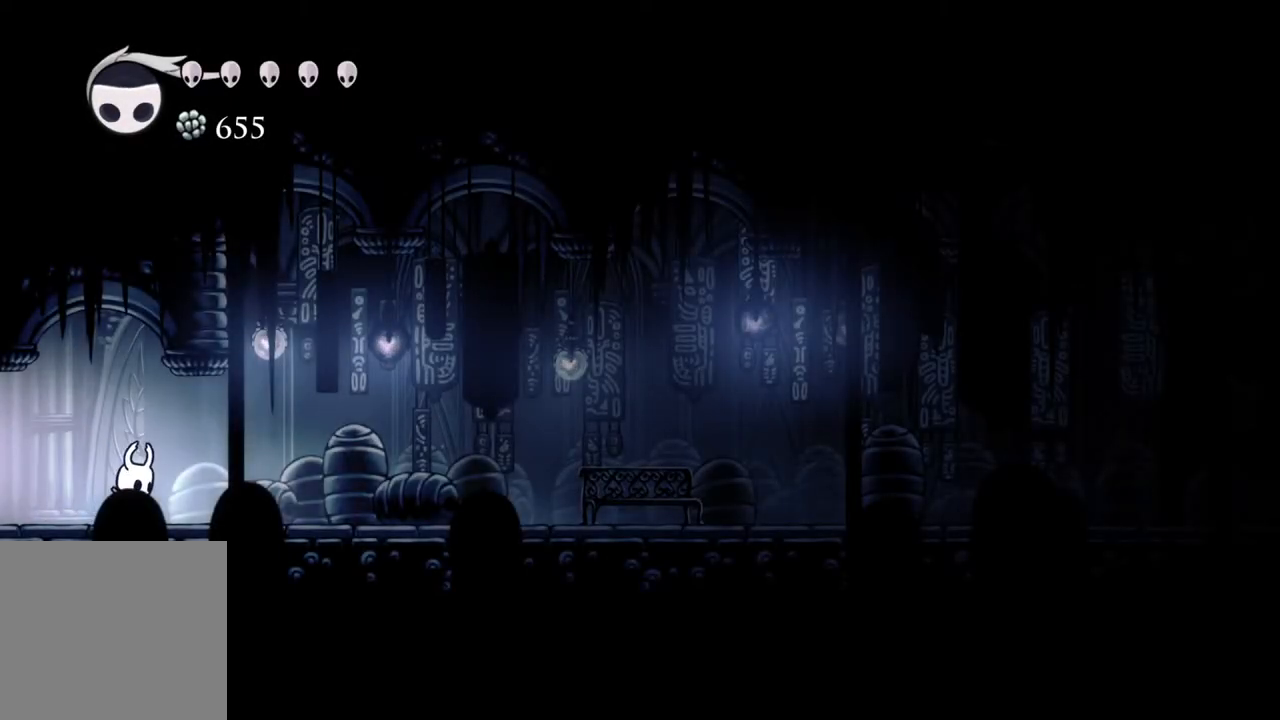
{"buttons": [], "left_stick": "right", "right_stick": "center", "events": [[400, "left_stick", "right"]]}
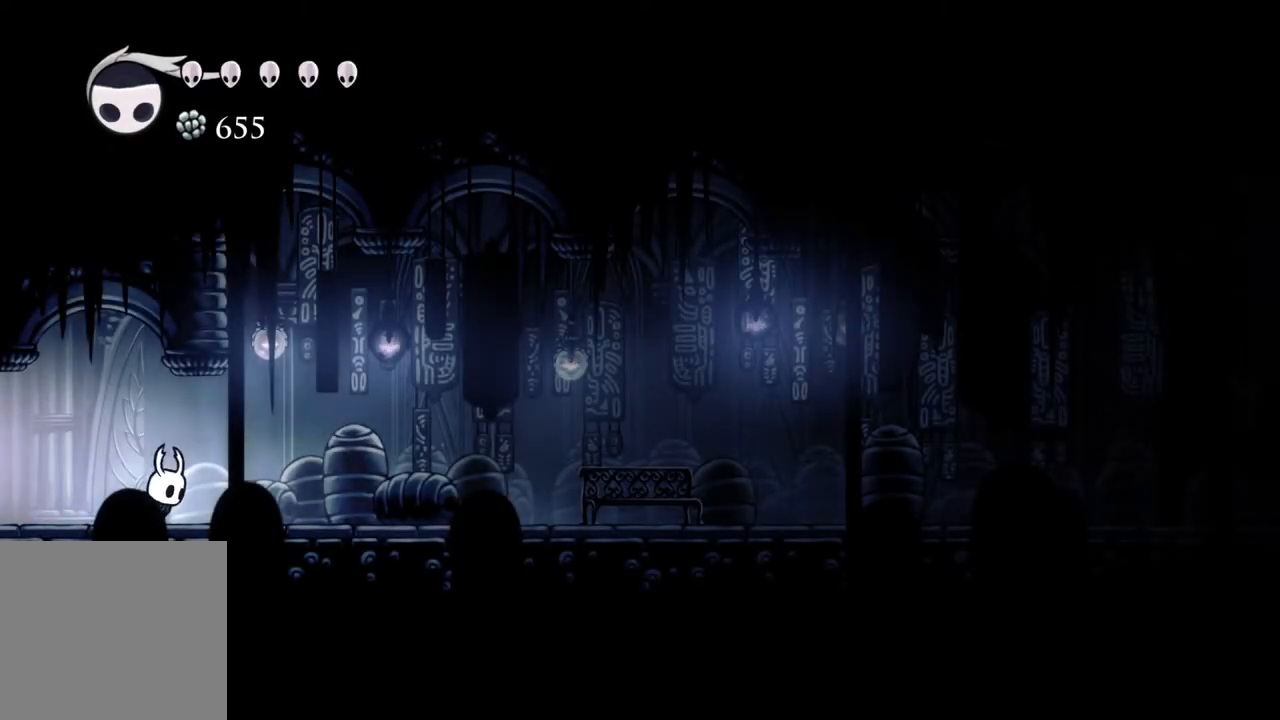
{"buttons": ["R2"], "left_stick": "right", "right_stick": "center", "events": [[33, "R2", "down"], [200, "R2", "up"], [467, "R2", "down"]]}
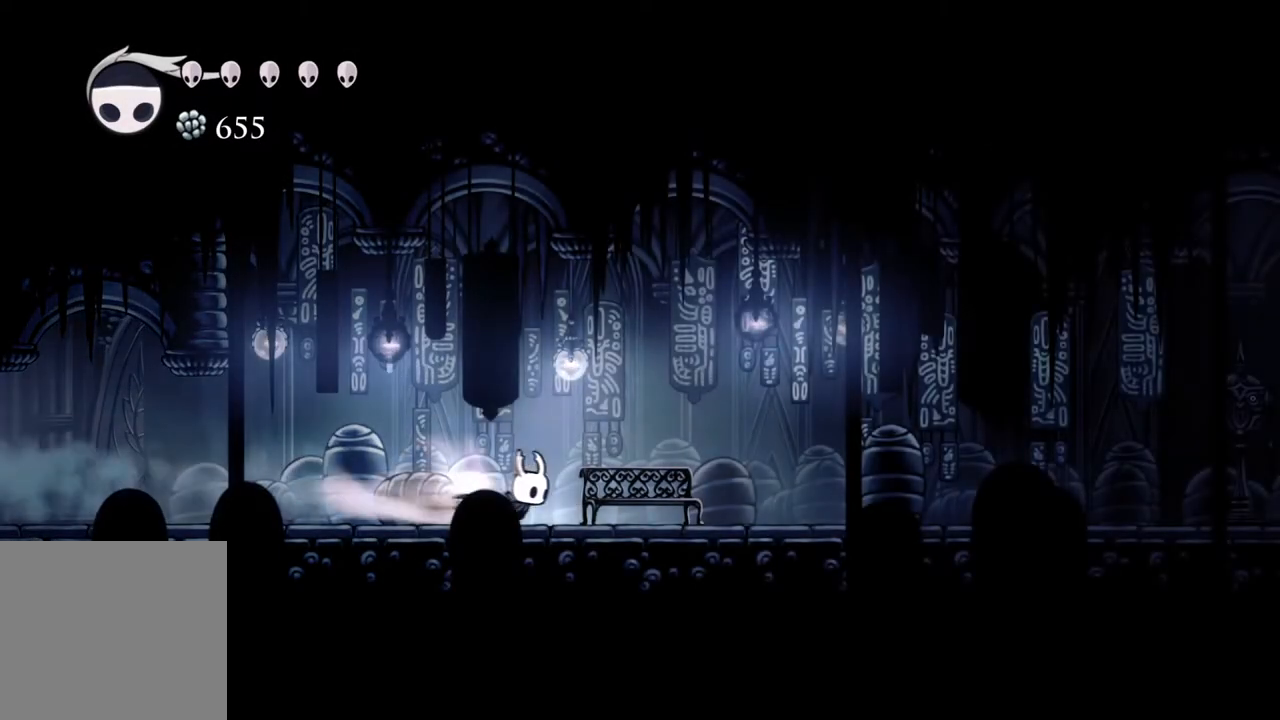
{"buttons": ["R2"], "left_stick": "right", "right_stick": "center", "events": [[100, "R2", "up"], [450, "R2", "down"]]}
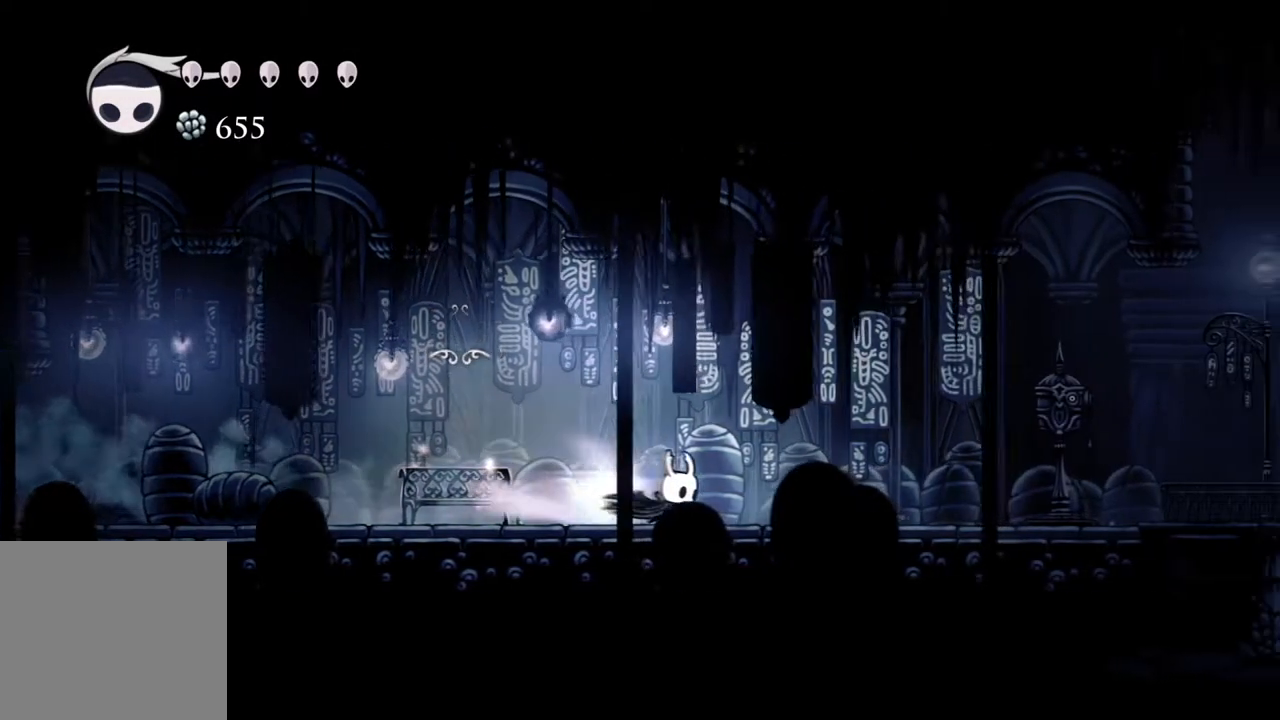
{"buttons": [], "left_stick": "right", "right_stick": "center", "events": [[67, "R2", "up"]]}
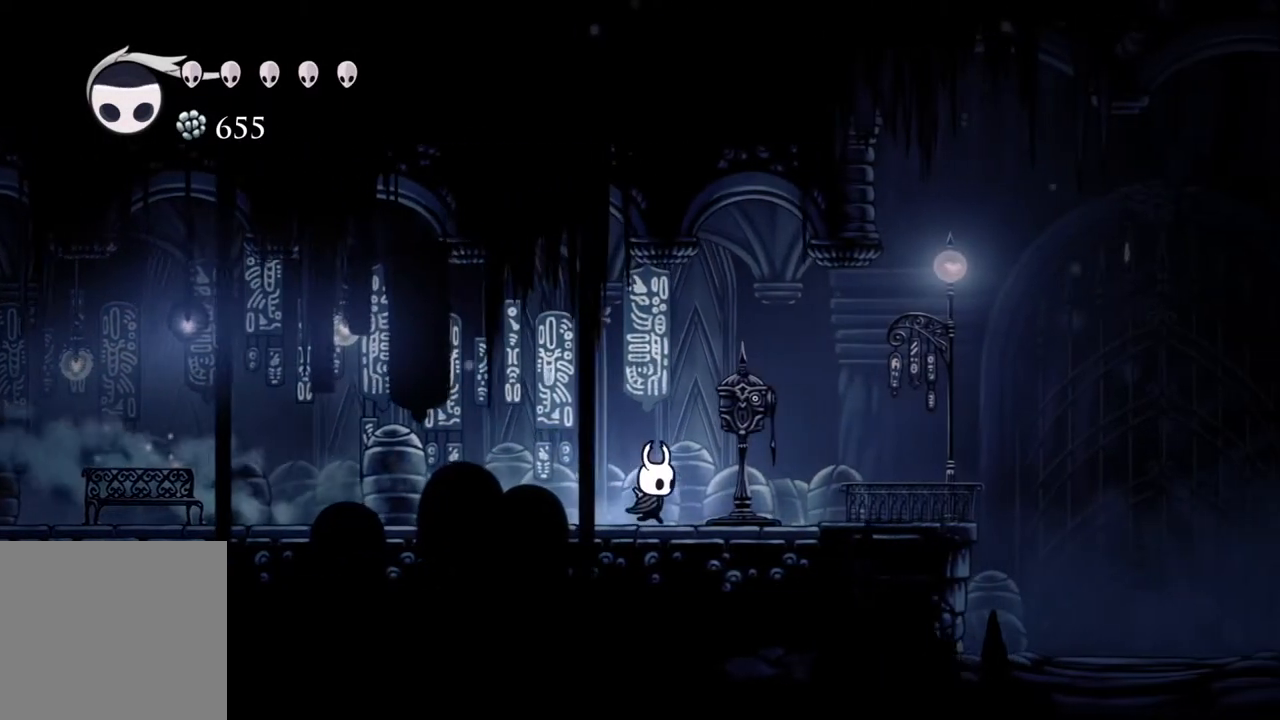
{"buttons": [], "left_stick": "center", "right_stick": "center", "events": [[133, "left_stick", "up"], [233, "left_stick", "center"]]}